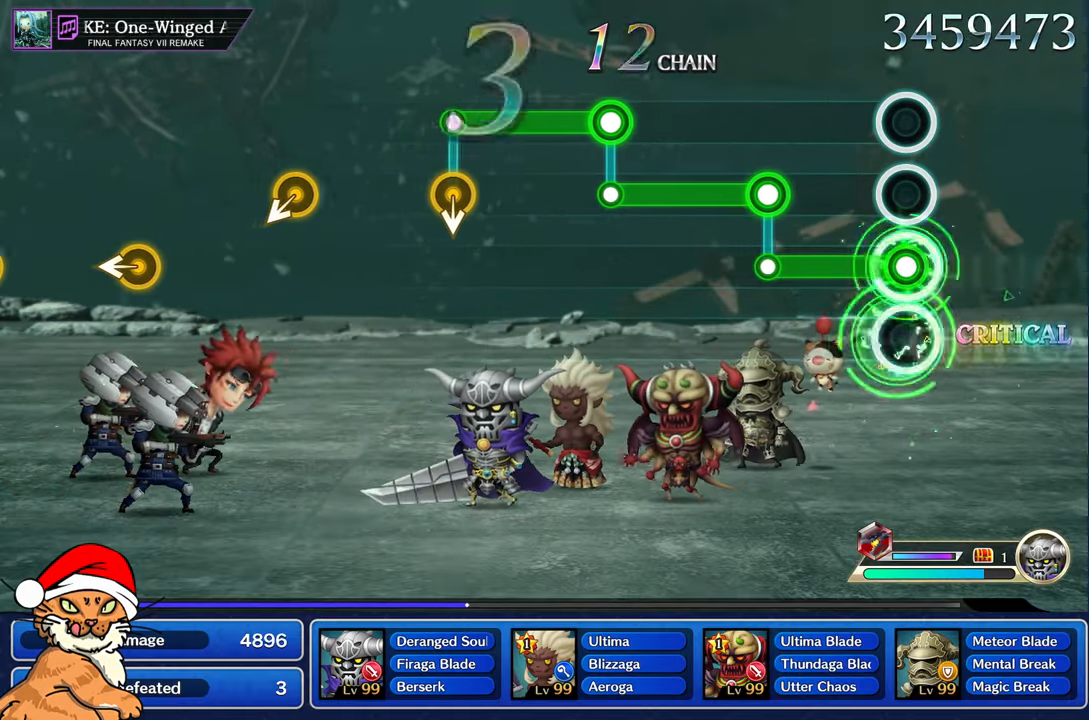
Gameplay with a controller (PlayStation layout); each line is a JSON object with the inputs held at the frame after it. "events" lists button and stick changes between this image and that frame as [ms after this image, input, new state], when the widget could be followed in between. Not read: L3 R3.
{"buttons": ["R1"], "left_stick": "center", "right_stick": "center", "events": [[367, "L1", "up"], [383, "R1", "down"]]}
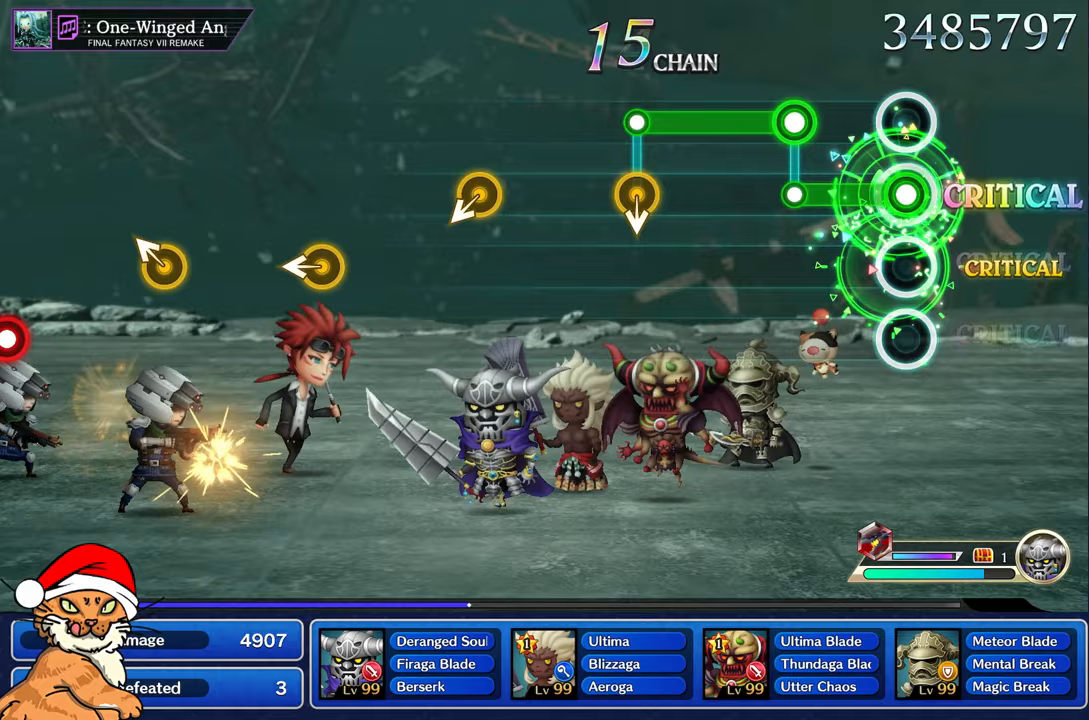
{"buttons": ["L1"], "left_stick": "center", "right_stick": "center", "events": [[317, "L1", "down"], [317, "R1", "up"]]}
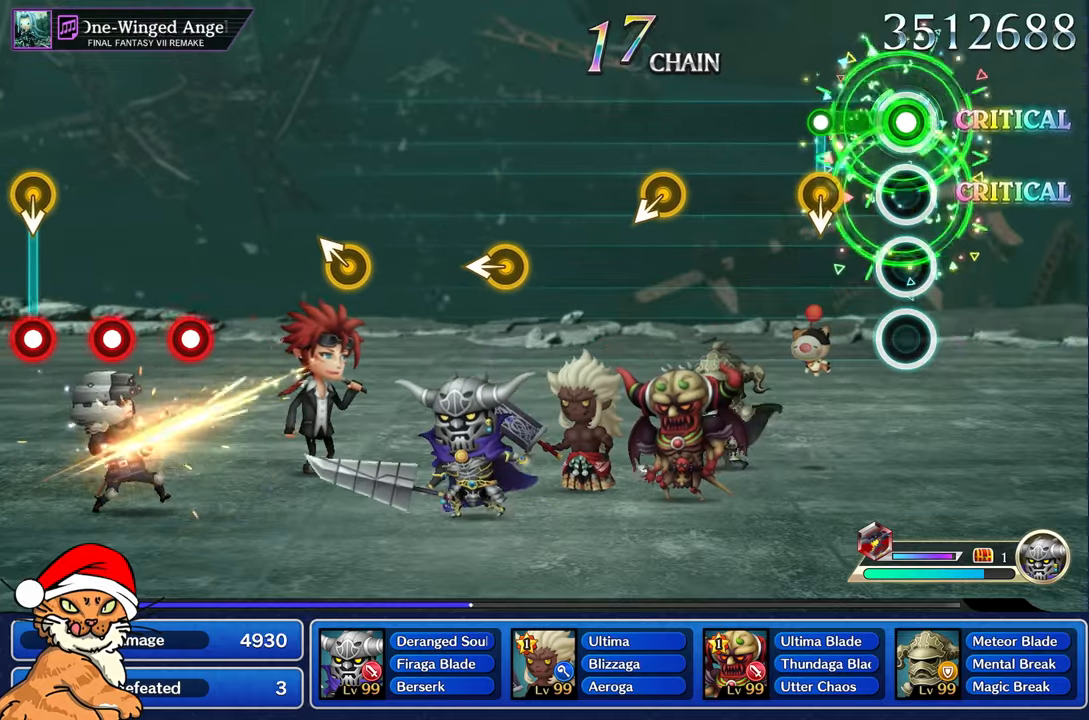
{"buttons": [], "left_stick": "center", "right_stick": "center"}
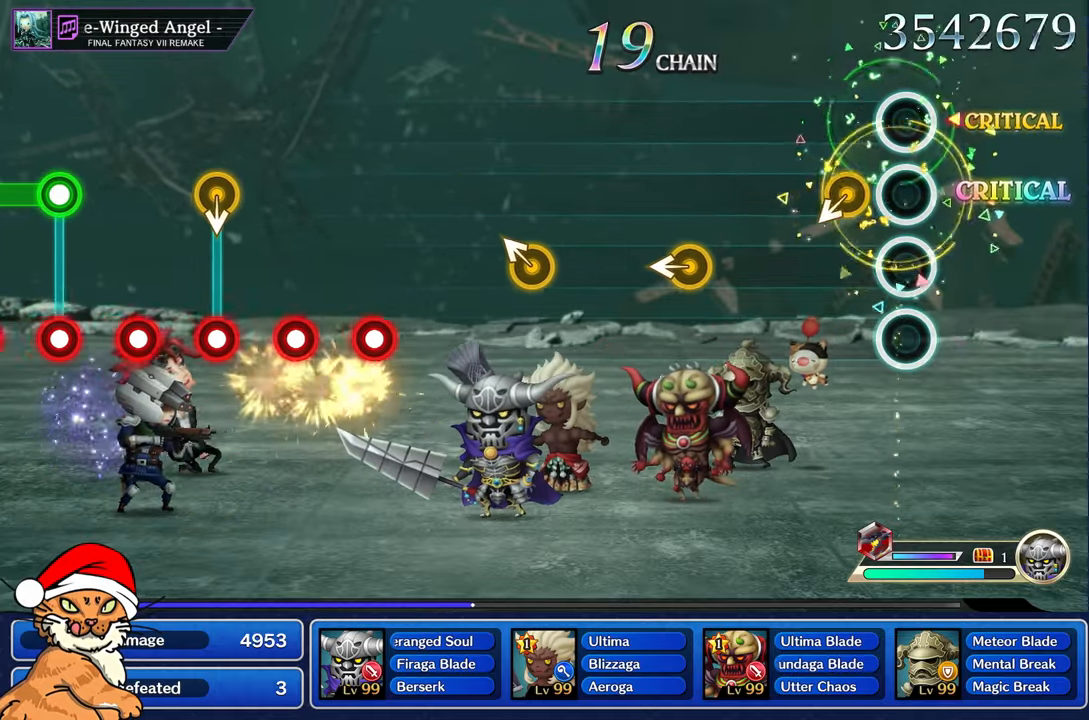
{"buttons": [], "left_stick": "center", "right_stick": "center", "events": [[167, "left_stick", "left"], [317, "left_stick", "center"]]}
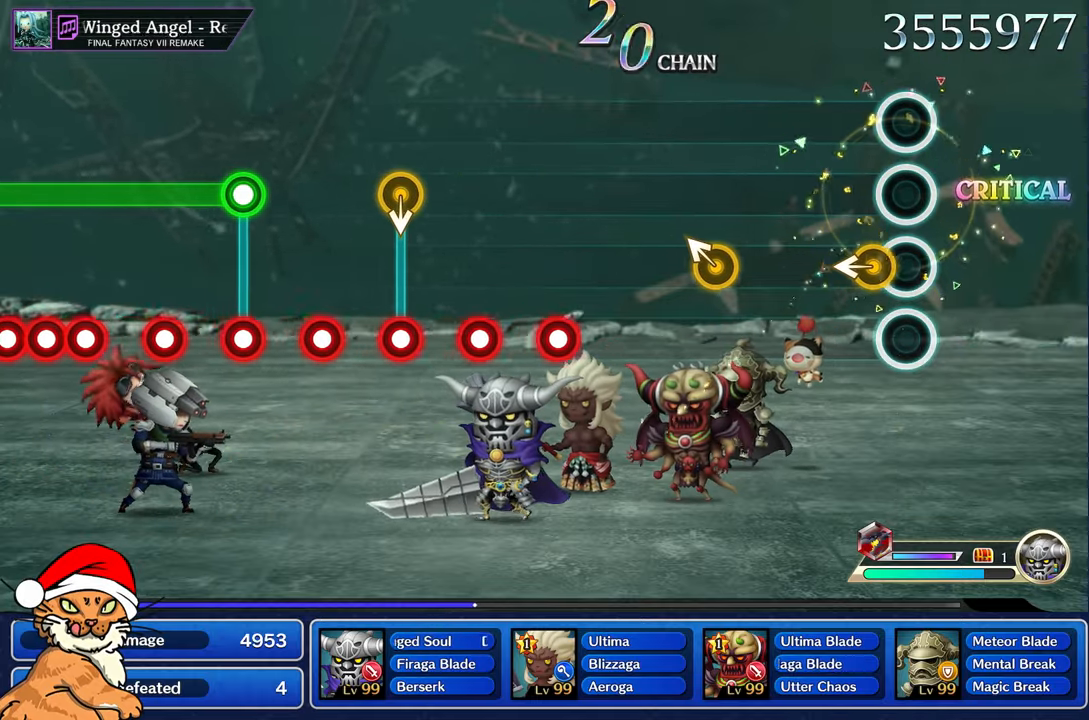
{"buttons": [], "left_stick": "up", "right_stick": "center", "events": [[100, "left_stick", "left"], [267, "left_stick", "center"], [500, "left_stick", "up"]]}
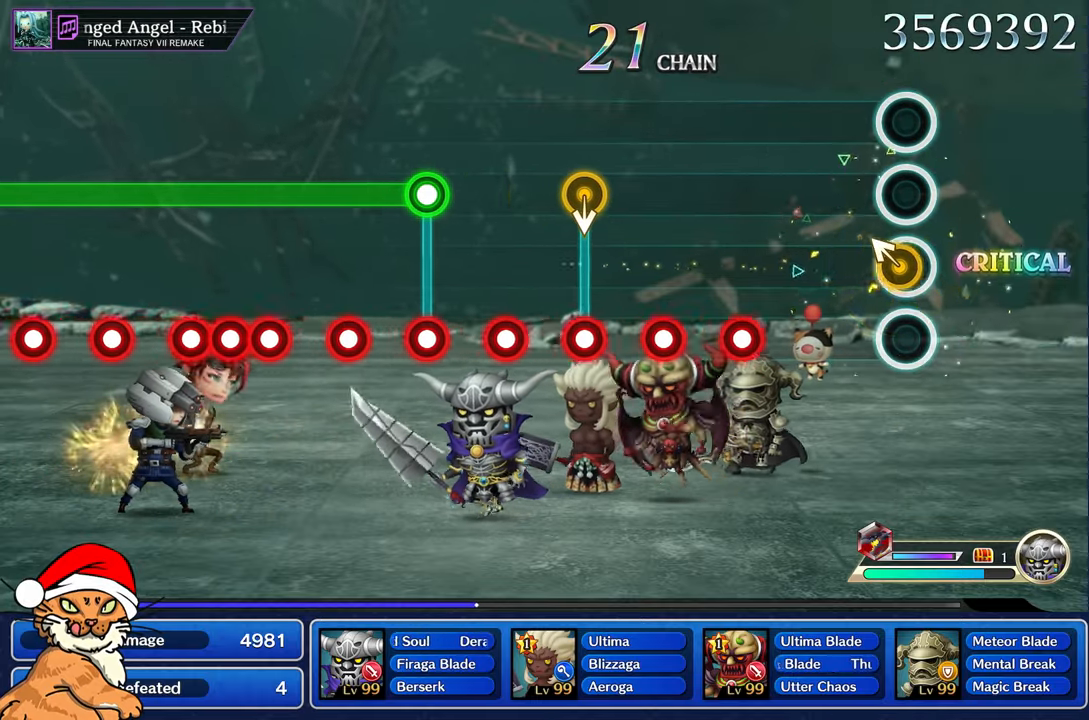
{"buttons": ["R1"], "left_stick": "center", "right_stick": "center", "events": [[17, "left_stick", "up-left"], [167, "left_stick", "center"], [483, "R1", "down"]]}
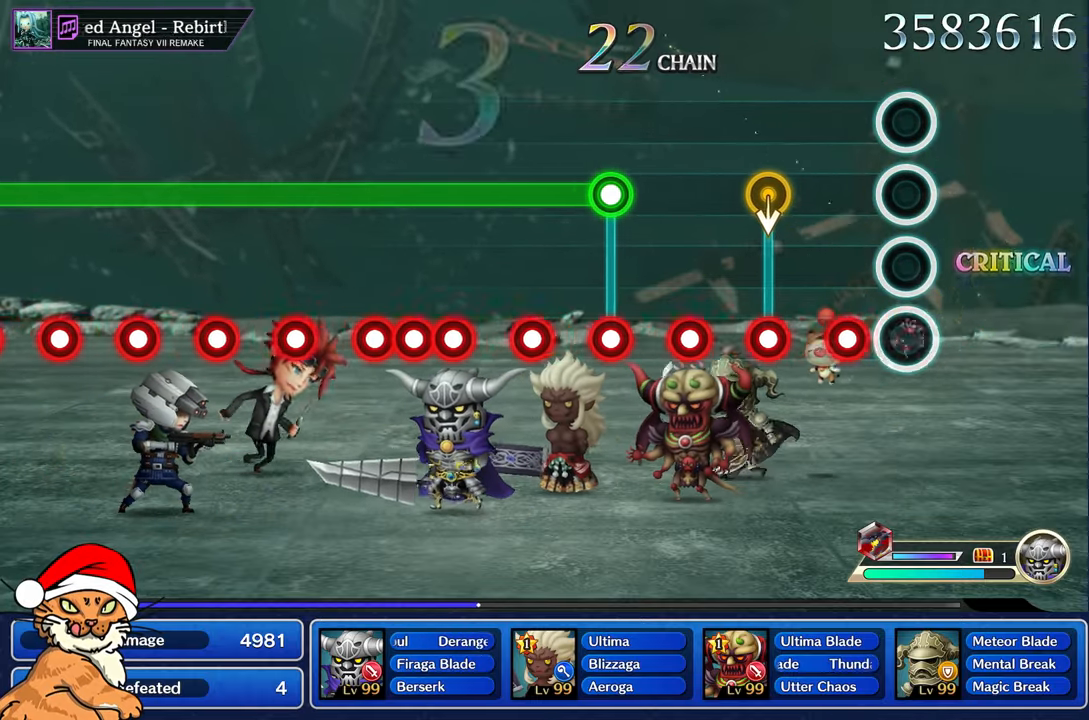
{"buttons": [], "left_stick": "center", "right_stick": "center", "events": [[83, "R1", "up"], [200, "R1", "down"], [350, "R1", "up"]]}
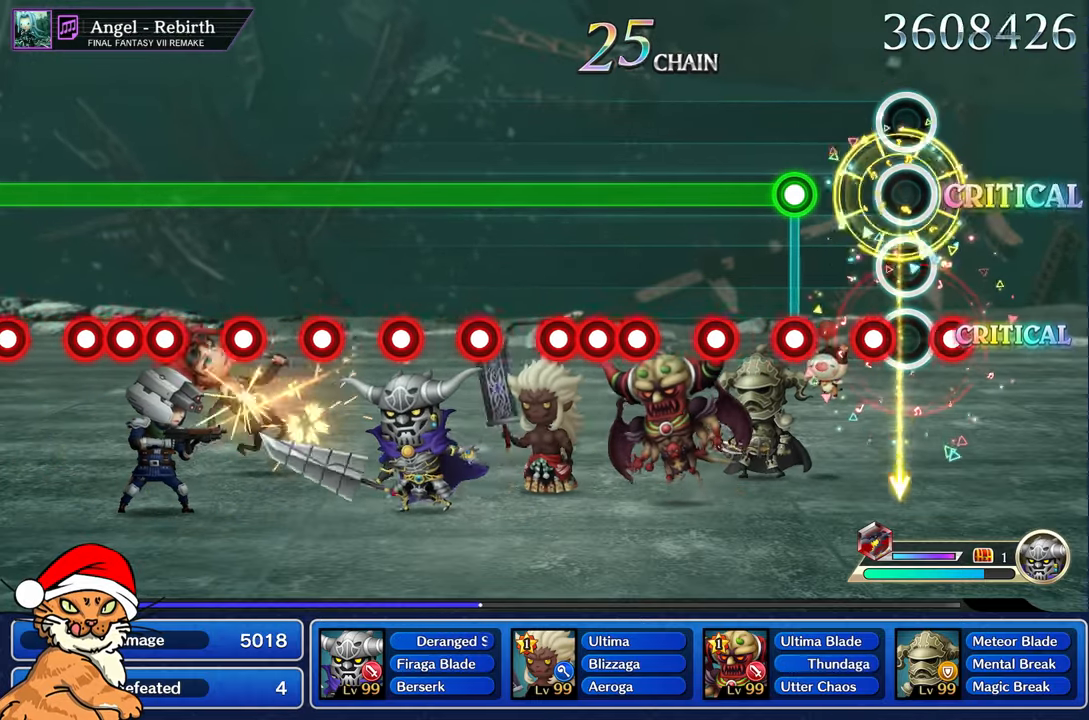
{"buttons": ["R1"], "left_stick": "center", "right_stick": "center", "events": [[50, "R1", "down"], [183, "R1", "up"], [267, "R1", "down"], [383, "R1", "up"], [450, "R1", "down"]]}
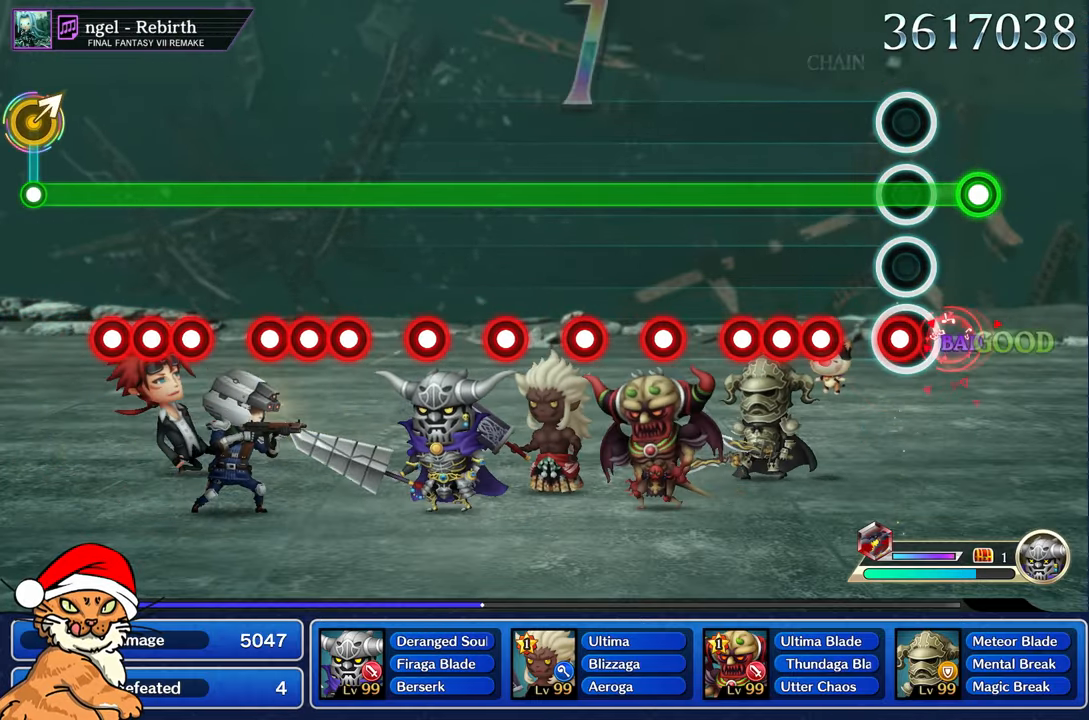
{"buttons": ["CROSS", "L1"], "left_stick": "center", "right_stick": "center", "events": [[67, "L1", "down"], [67, "R1", "up"], [167, "R1", "down"], [317, "R1", "up"], [450, "CROSS", "down"]]}
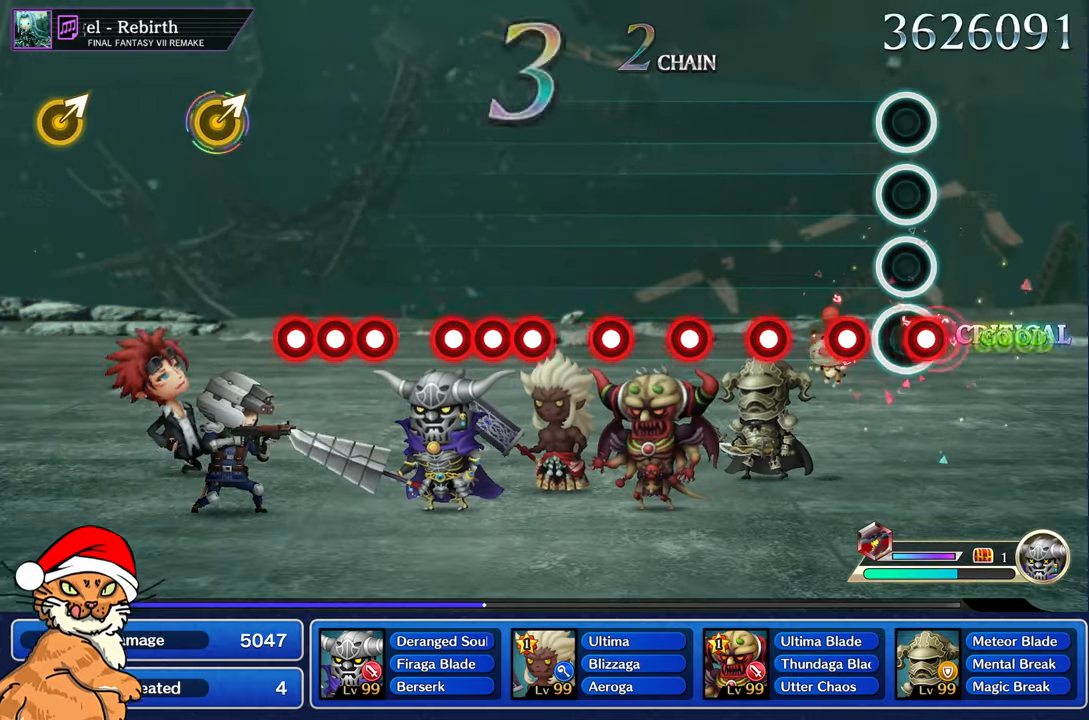
{"buttons": ["CROSS"], "left_stick": "center", "right_stick": "center", "events": [[17, "L1", "up"], [100, "DPAD_DOWN", "down"], [233, "DPAD_DOWN", "up"]]}
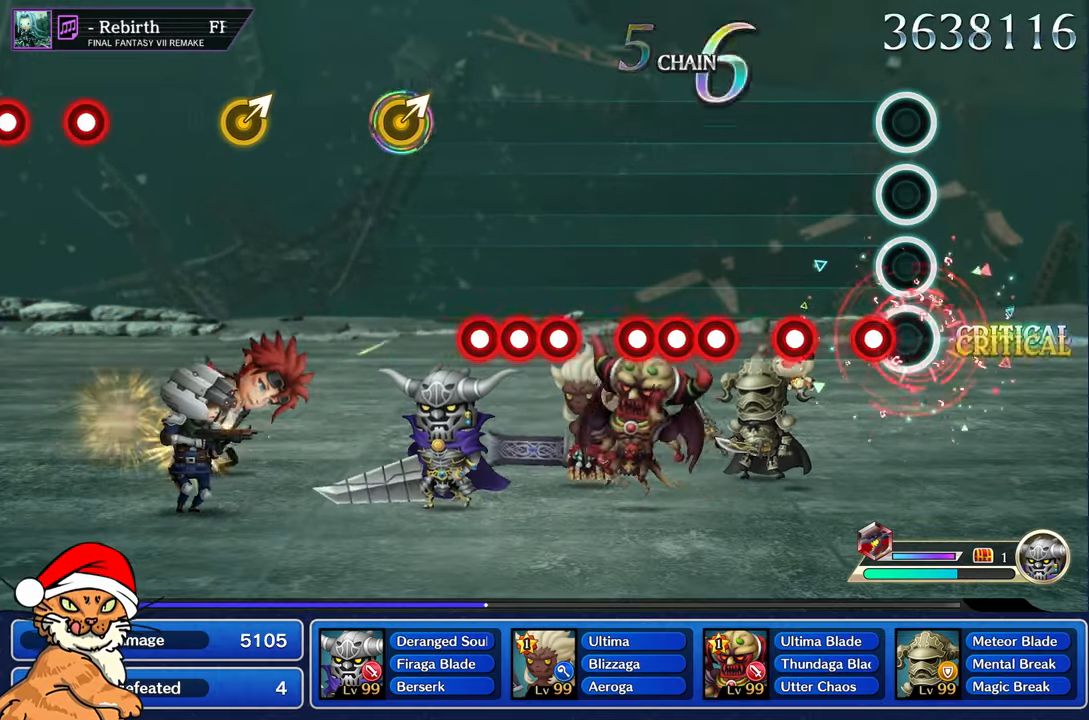
{"buttons": [], "left_stick": "center", "right_stick": "center", "events": [[450, "CROSS", "up"]]}
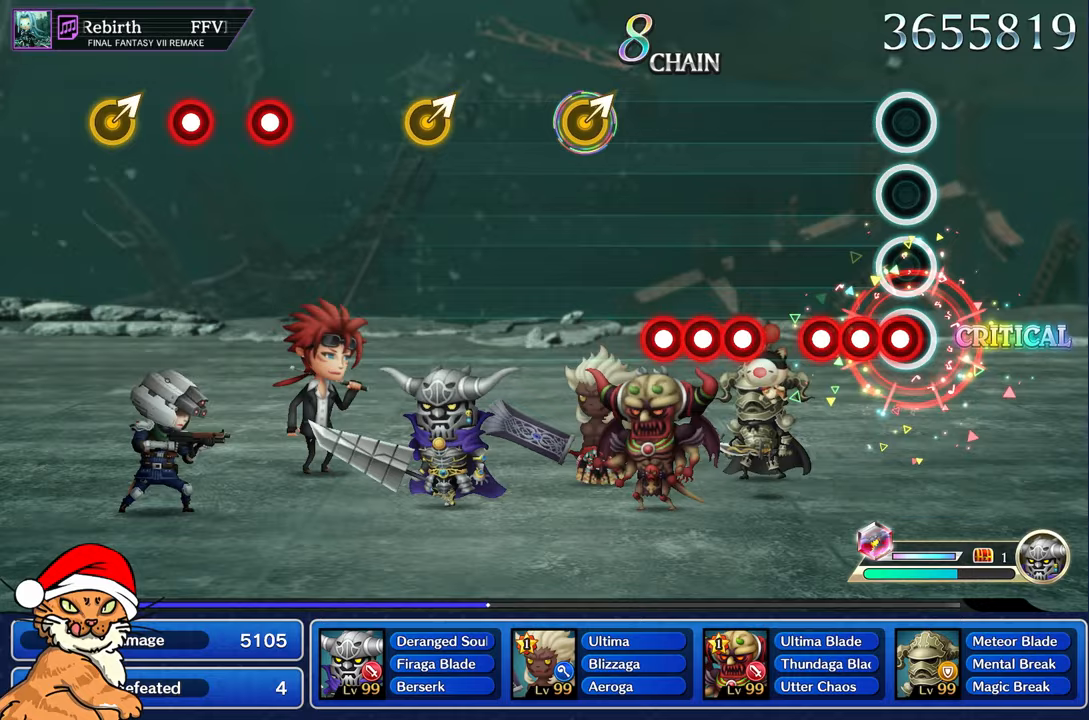
{"buttons": ["CROSS"], "left_stick": "center", "right_stick": "center", "events": [[50, "CROSS", "down"], [133, "DPAD_DOWN", "down"], [150, "CROSS", "up"], [250, "CROSS", "down"], [317, "DPAD_DOWN", "up"], [333, "CROSS", "up"], [450, "CROSS", "down"]]}
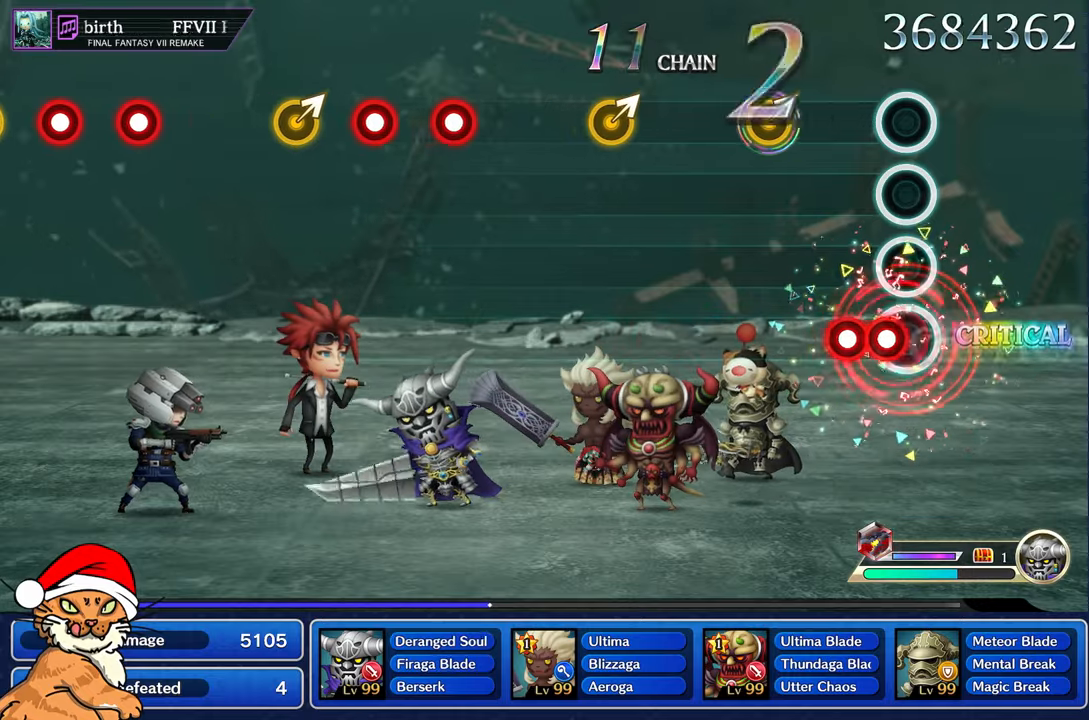
{"buttons": [], "left_stick": "right", "right_stick": "center", "events": [[50, "DPAD_DOWN", "down"], [217, "DPAD_DOWN", "up"], [267, "CROSS", "up"], [383, "left_stick", "right"]]}
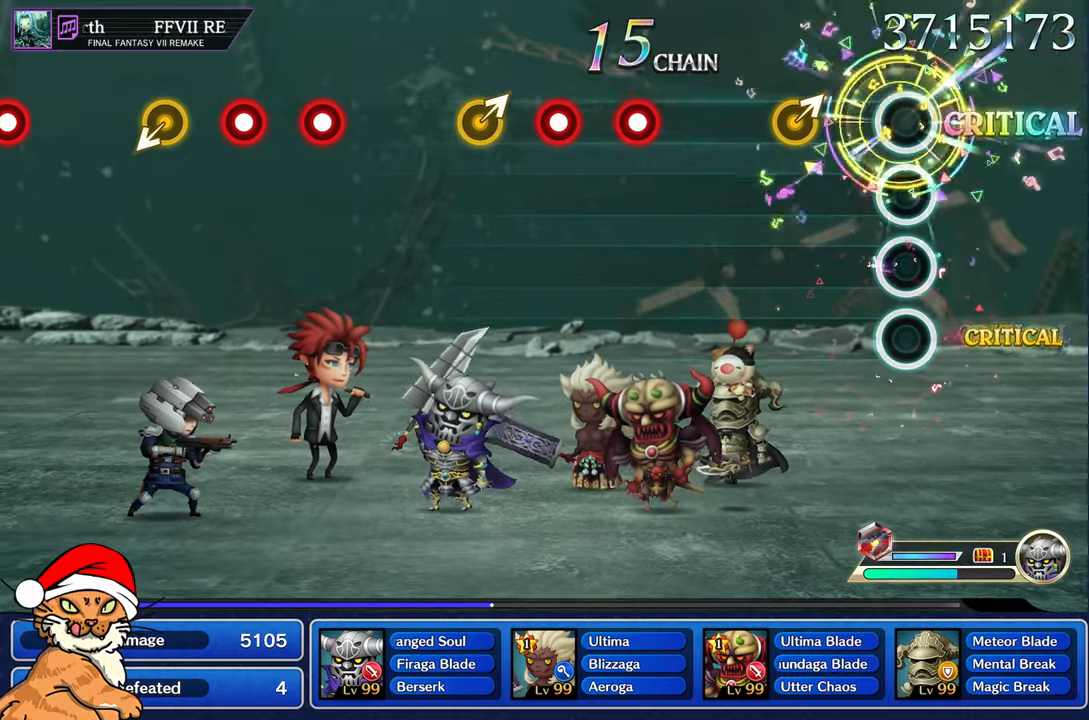
{"buttons": [], "left_stick": "center", "right_stick": "center", "events": [[33, "left_stick", "center"], [300, "left_stick", "right"], [467, "left_stick", "center"]]}
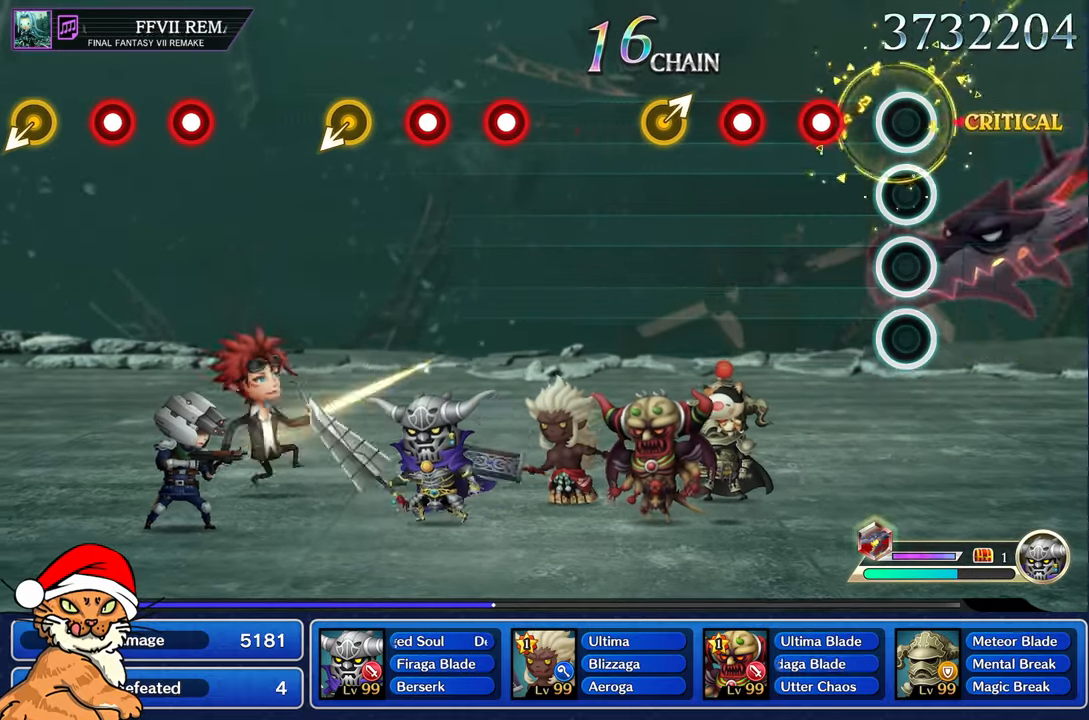
{"buttons": ["R1"], "left_stick": "center", "right_stick": "center", "events": [[250, "R1", "down"], [333, "R1", "up"], [433, "R1", "down"]]}
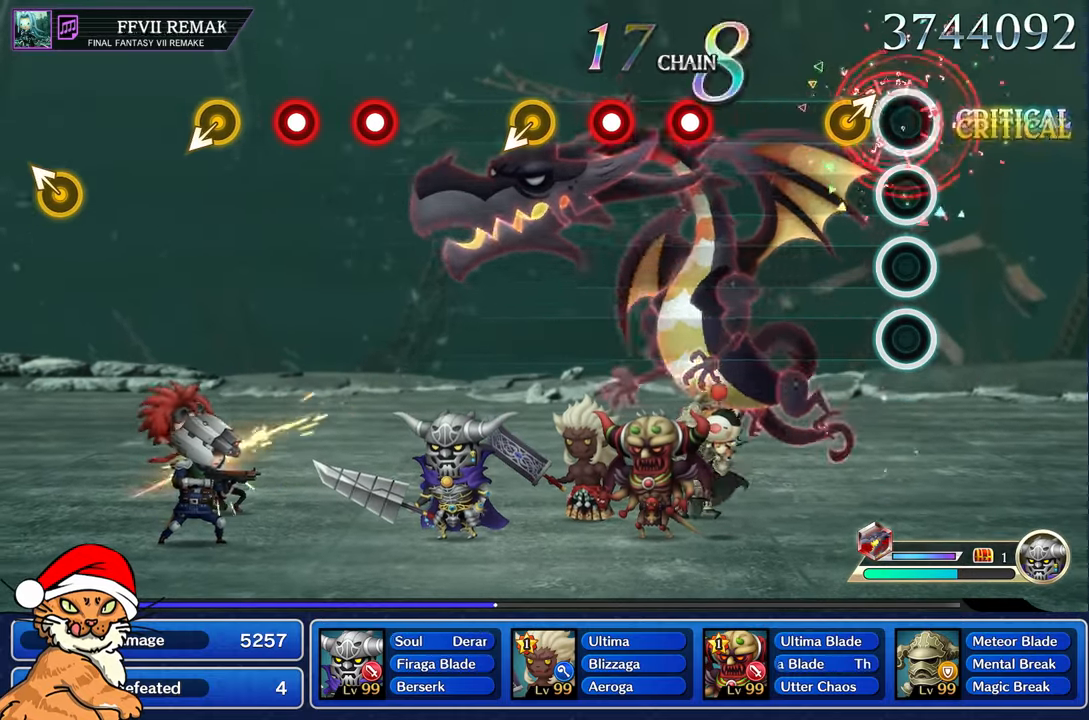
{"buttons": [], "left_stick": "center", "right_stick": "center", "events": [[117, "R1", "up"], [150, "left_stick", "right"], [333, "left_stick", "center"]]}
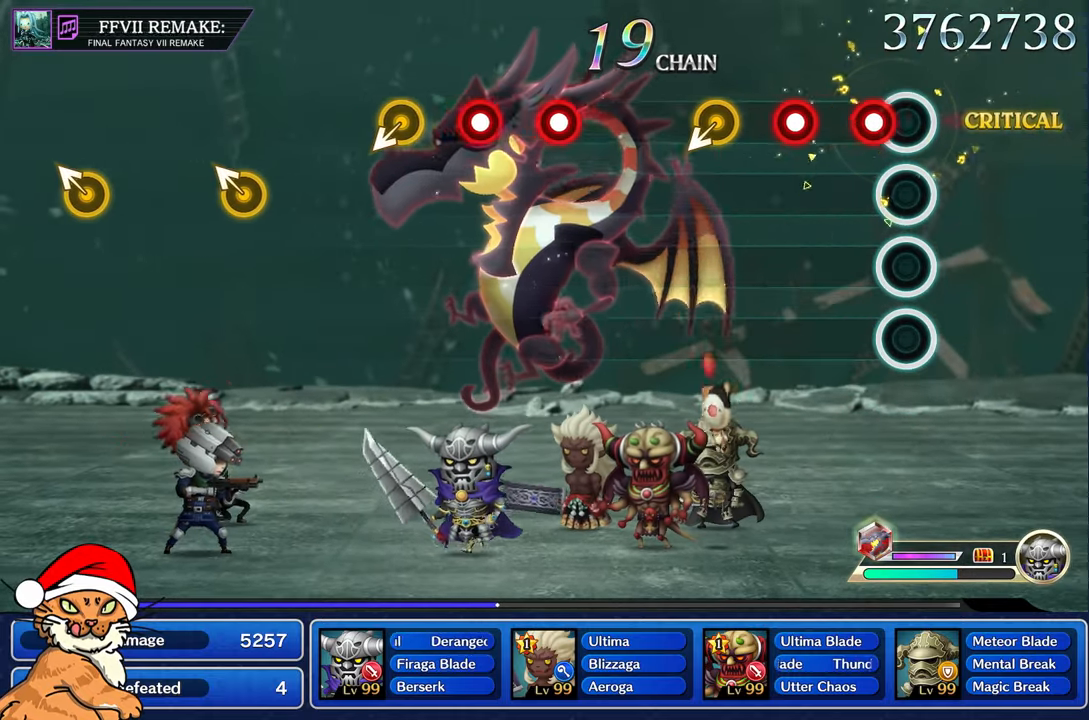
{"buttons": [], "left_stick": "center", "right_stick": "center", "events": [[117, "R1", "down"], [200, "R1", "up"], [300, "R1", "down"], [500, "R1", "up"]]}
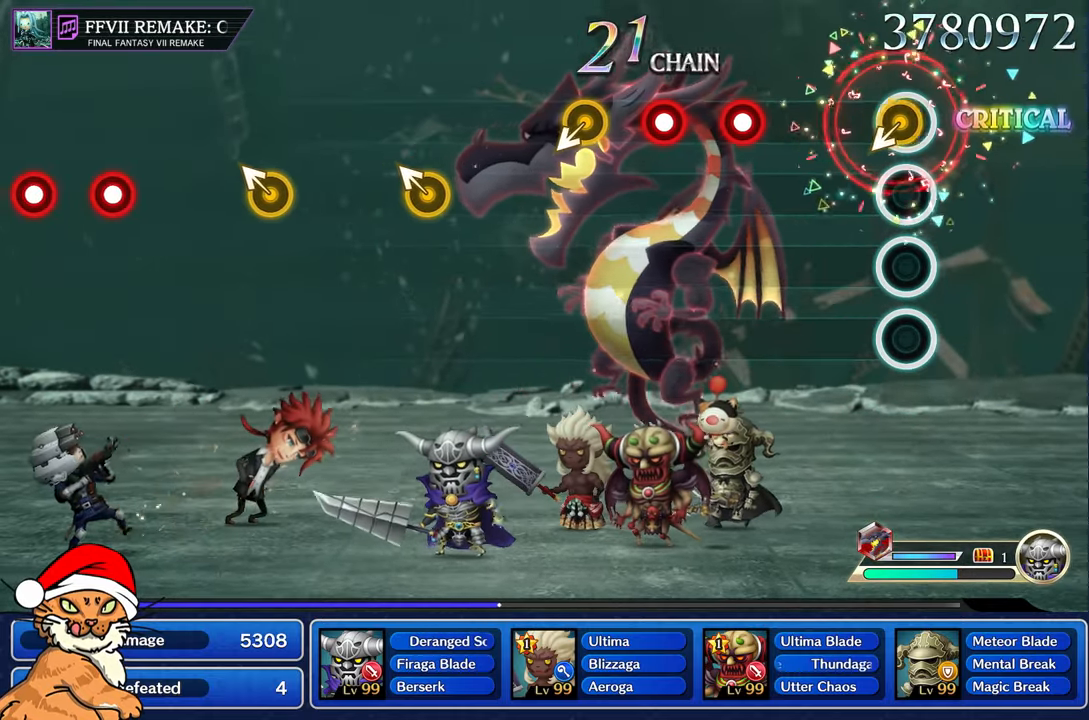
{"buttons": ["R1"], "left_stick": "center", "right_stick": "center", "events": [[483, "R1", "down"]]}
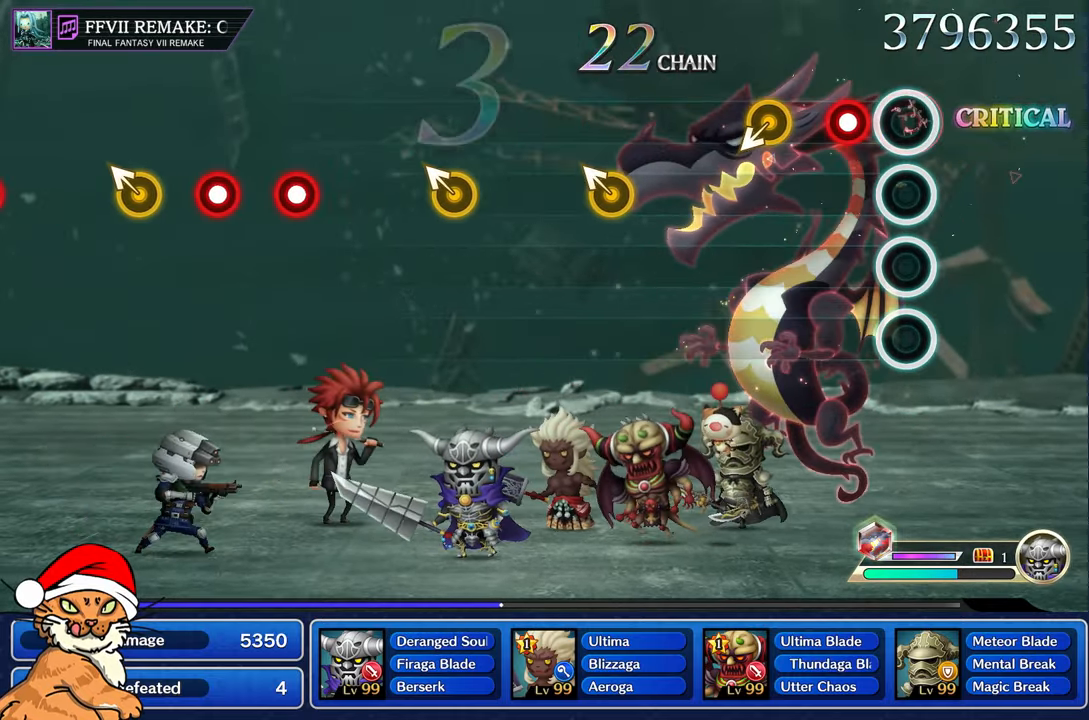
{"buttons": [], "left_stick": "left", "right_stick": "center", "events": [[50, "R1", "up"], [167, "R1", "down"], [400, "R1", "up"], [400, "left_stick", "left"]]}
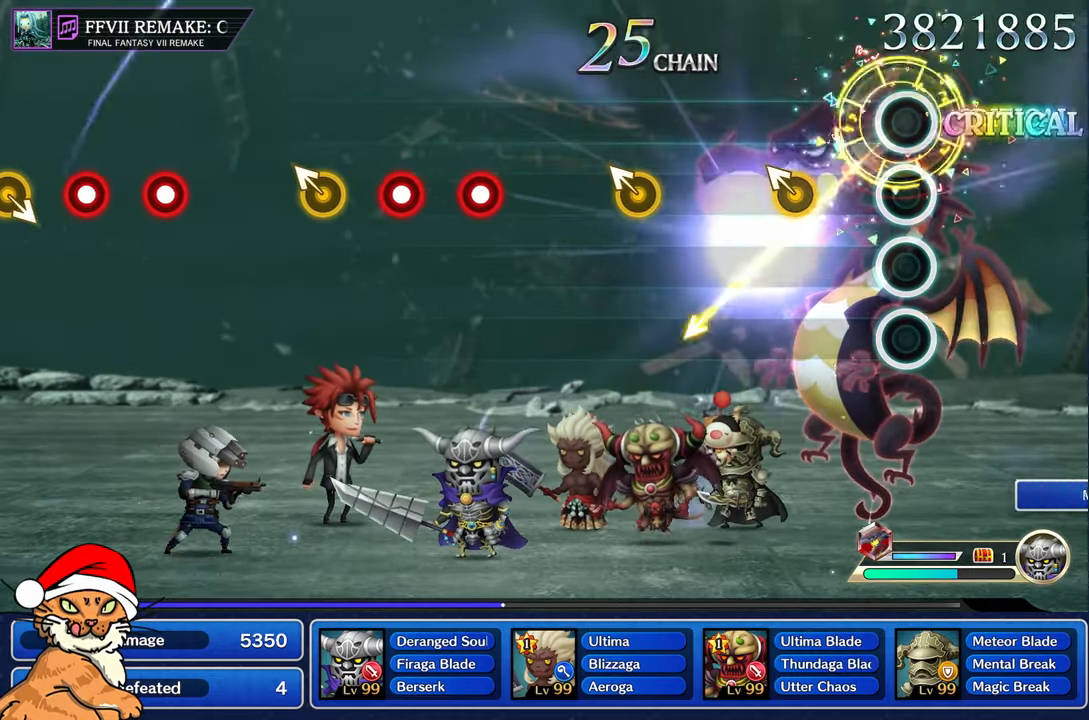
{"buttons": [], "left_stick": "center", "right_stick": "center", "events": [[50, "left_stick", "center"], [333, "left_stick", "up-left"], [500, "left_stick", "center"]]}
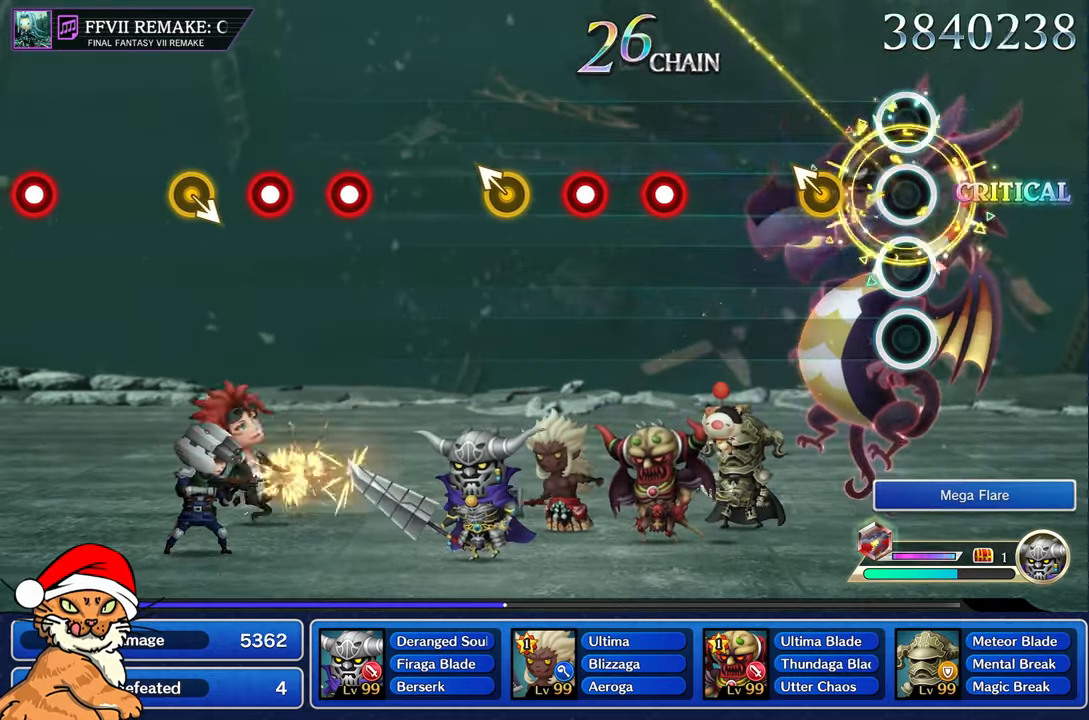
{"buttons": [], "left_stick": "center", "right_stick": "center", "events": [[233, "left_stick", "up-left"], [400, "left_stick", "center"]]}
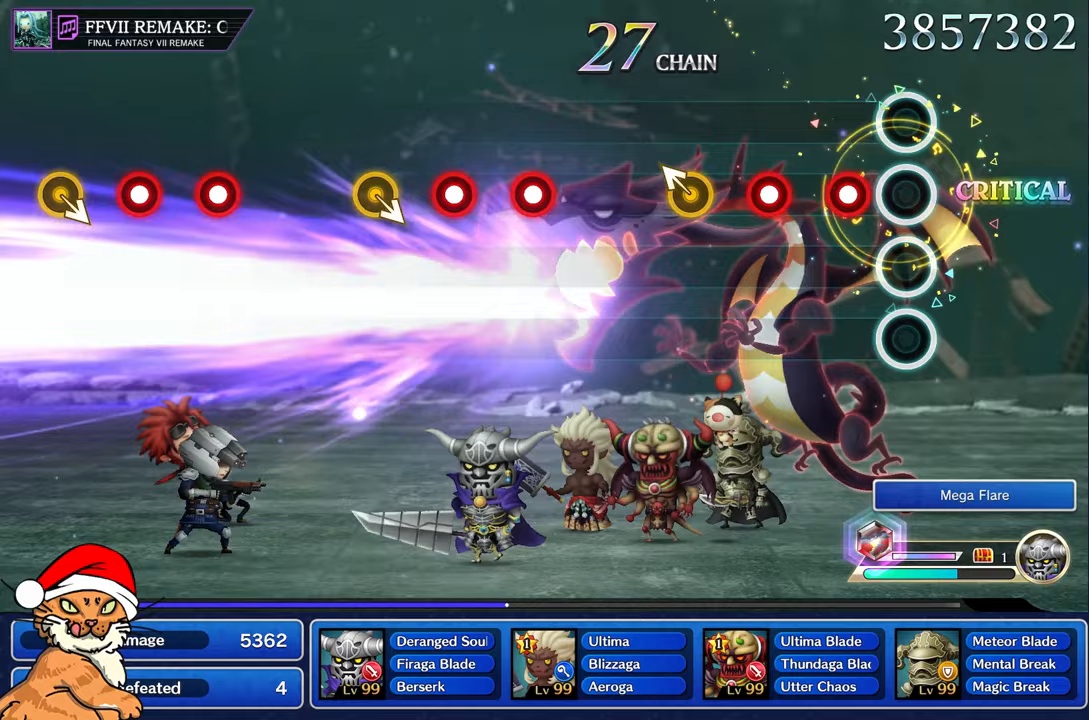
{"buttons": ["R1"], "left_stick": "center", "right_stick": "center", "events": [[183, "R1", "down"]]}
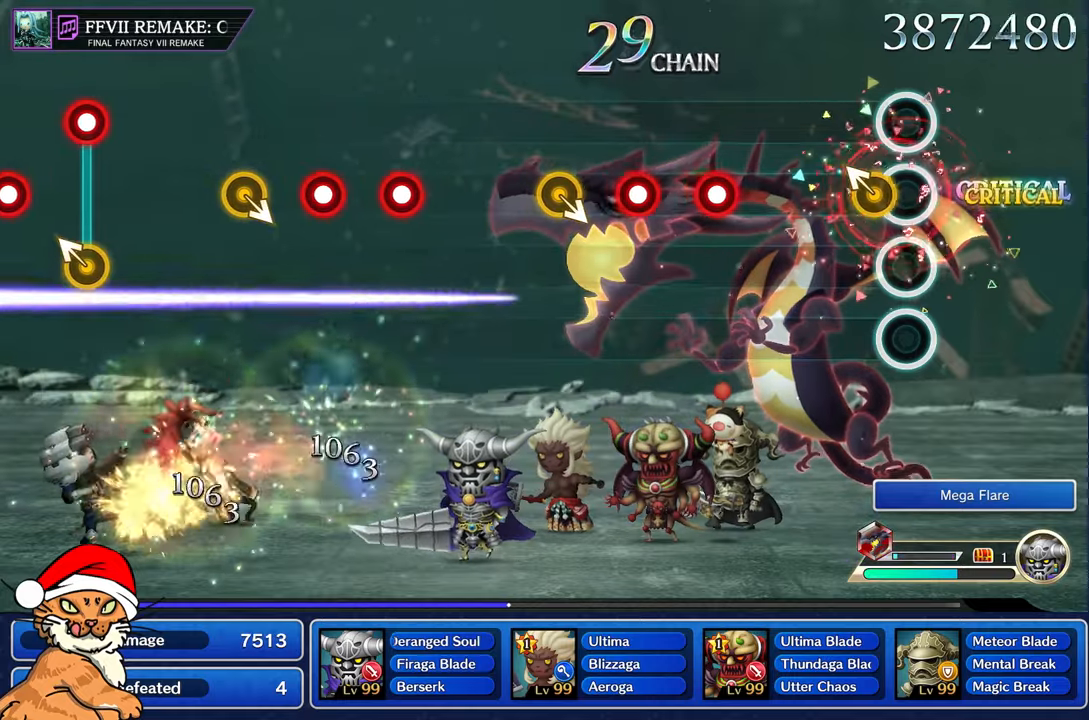
{"buttons": [], "left_stick": "center", "right_stick": "center", "events": [[17, "R1", "up"], [67, "left_stick", "up-left"], [250, "left_stick", "center"]]}
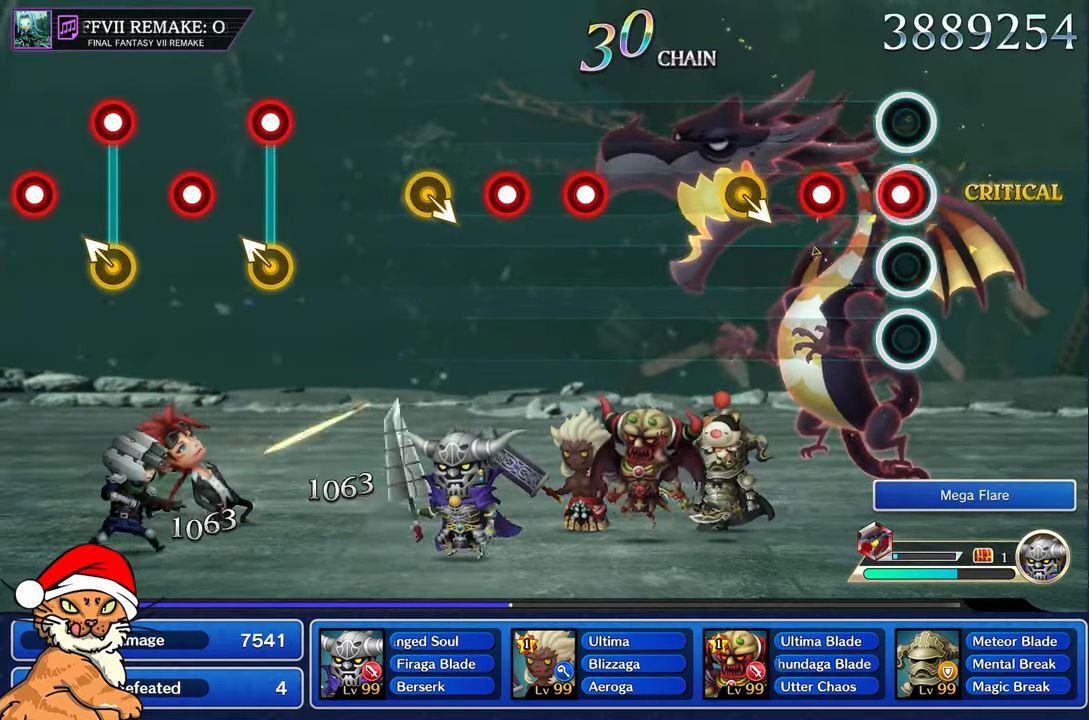
{"buttons": [], "left_stick": "center", "right_stick": "center", "events": [[50, "R1", "down"], [83, "R1", "up"], [183, "R1", "down"], [333, "R1", "up"]]}
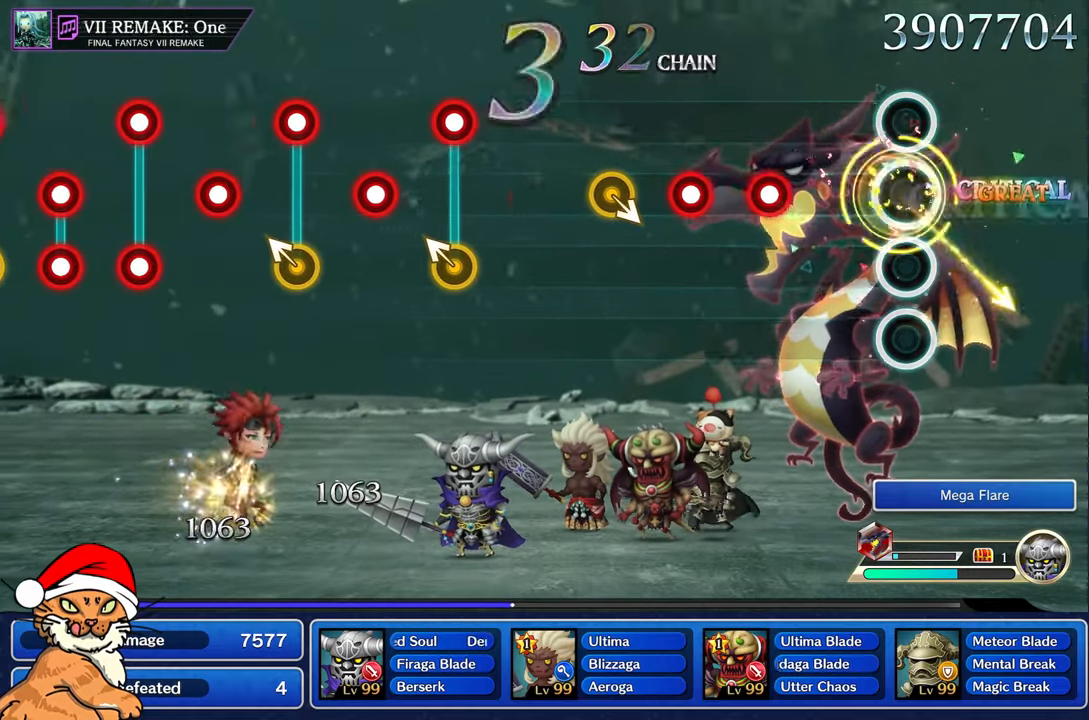
{"buttons": [], "left_stick": "center", "right_stick": "center", "events": [[417, "R1", "down"], [500, "R1", "up"]]}
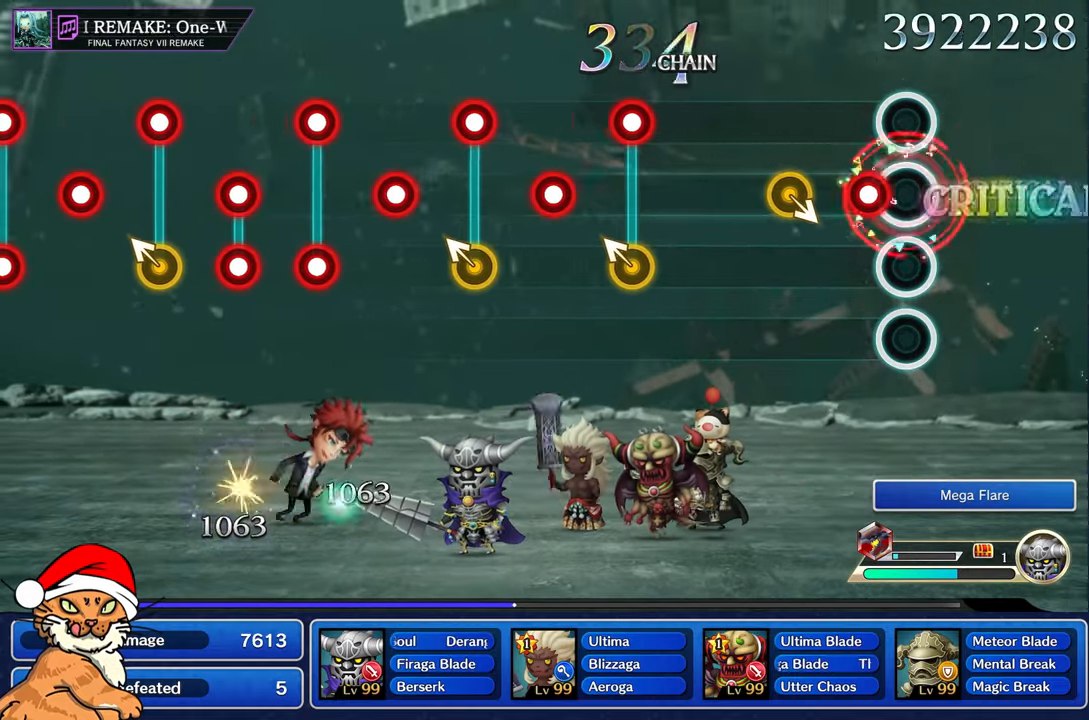
{"buttons": [], "left_stick": "center", "right_stick": "center", "events": [[100, "R1", "down"], [300, "R1", "up"]]}
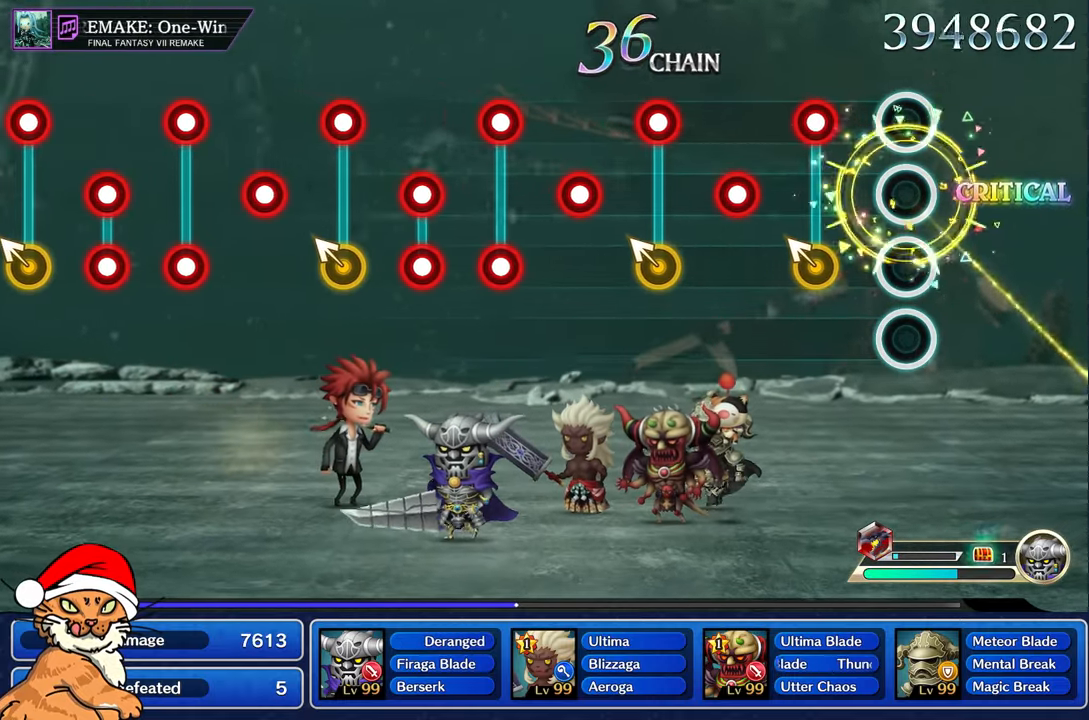
{"buttons": ["R1"], "left_stick": "center", "right_stick": "center", "events": [[267, "left_stick", "up-left"], [283, "R1", "down"], [383, "R1", "up"], [417, "left_stick", "center"], [483, "R1", "down"]]}
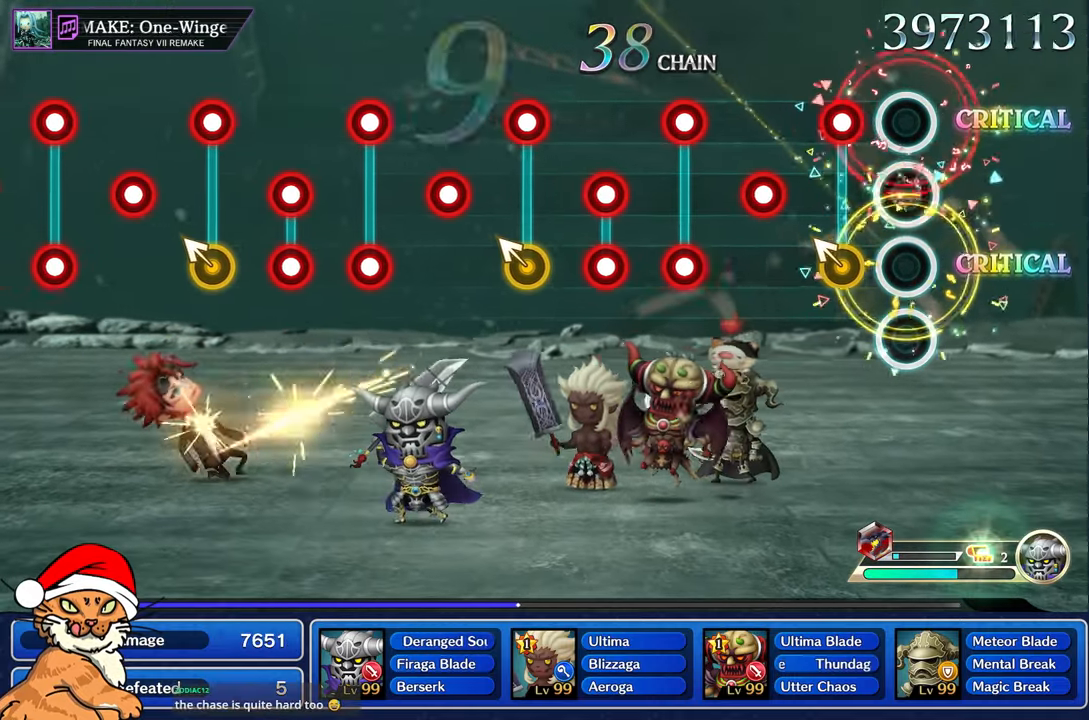
{"buttons": ["R1"], "left_stick": "center", "right_stick": "center", "events": [[183, "left_stick", "up-left"], [350, "left_stick", "center"]]}
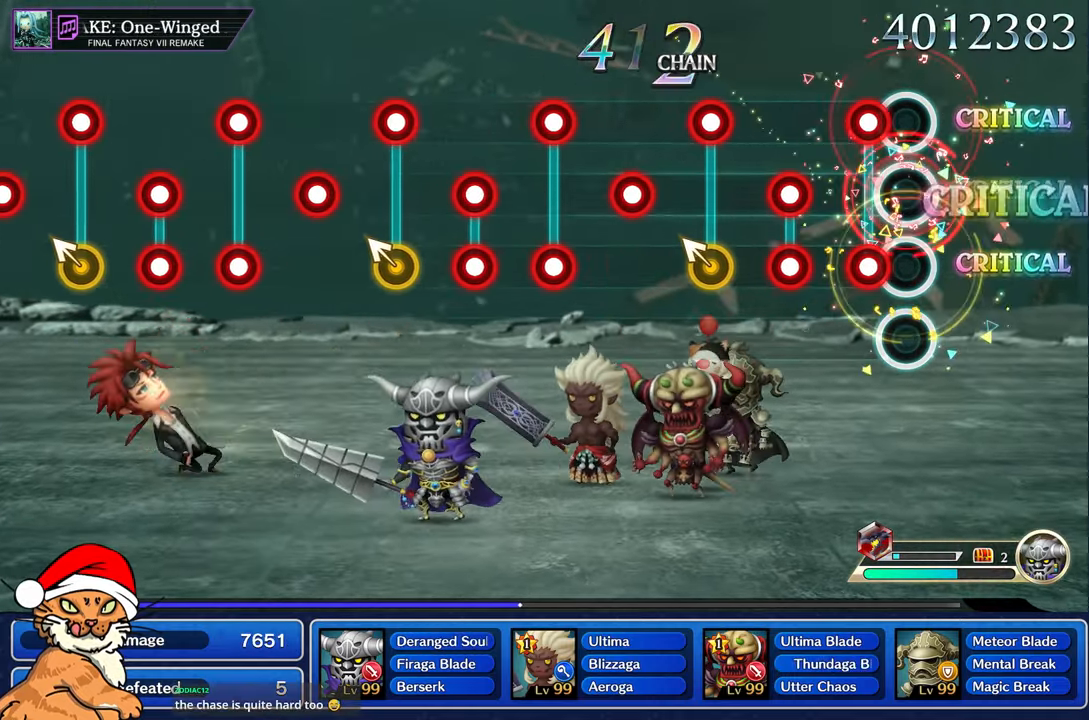
{"buttons": [], "left_stick": "center", "right_stick": "center", "events": [[17, "R1", "up"], [100, "L1", "down"], [117, "R1", "down"], [217, "R1", "up"], [233, "L1", "up"], [317, "R1", "down"], [433, "R1", "up"]]}